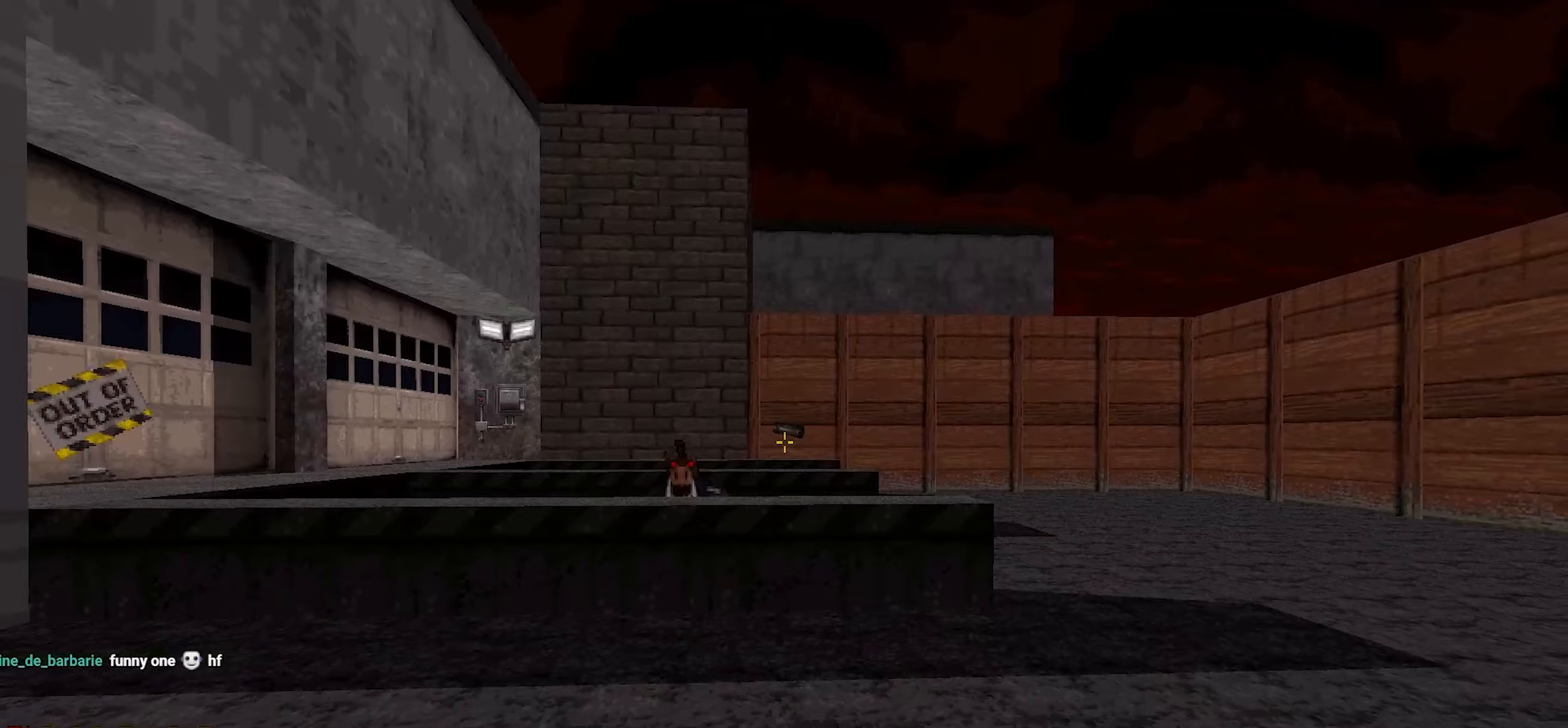
Gameplay with keyboard and mouse; each line is a JSON object with the keys and mouse buttons held at the frame after it. "events" lists presses ("down") and releases ("up") of "1", "2", "3", "4", "a", "alt", "c", "ctrl", "d", "q", "s", "shift", "space", "tab", "v", "w", "x", "z", "mouse_left", "mouse_wheel" and "mouse_right" between this image and that frame as [ms after this image, input, new state], when the widget could be followed in between. "mouse_left", "mouse_wheel", "mouse_right" = the "left", "wheel", "right" buttons of the "mouse" list. No other keys are recorded. "wheel" means that the mouse wheel is clicked or scrolled. Not read: e f mouse_move r.
{"keys": [], "mouse": ["left"]}
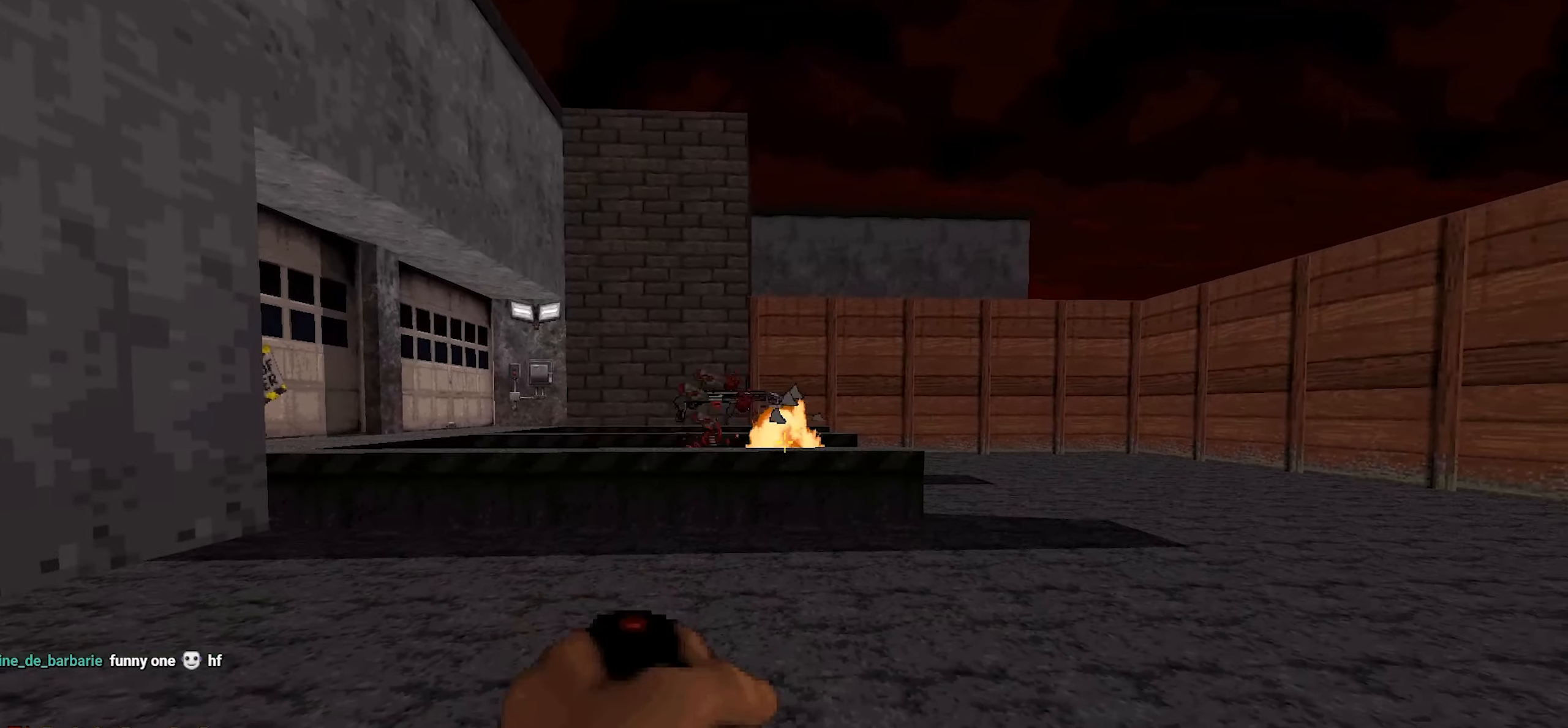
{"keys": [], "mouse": [], "events": [[67, "mouse_left", "up"]]}
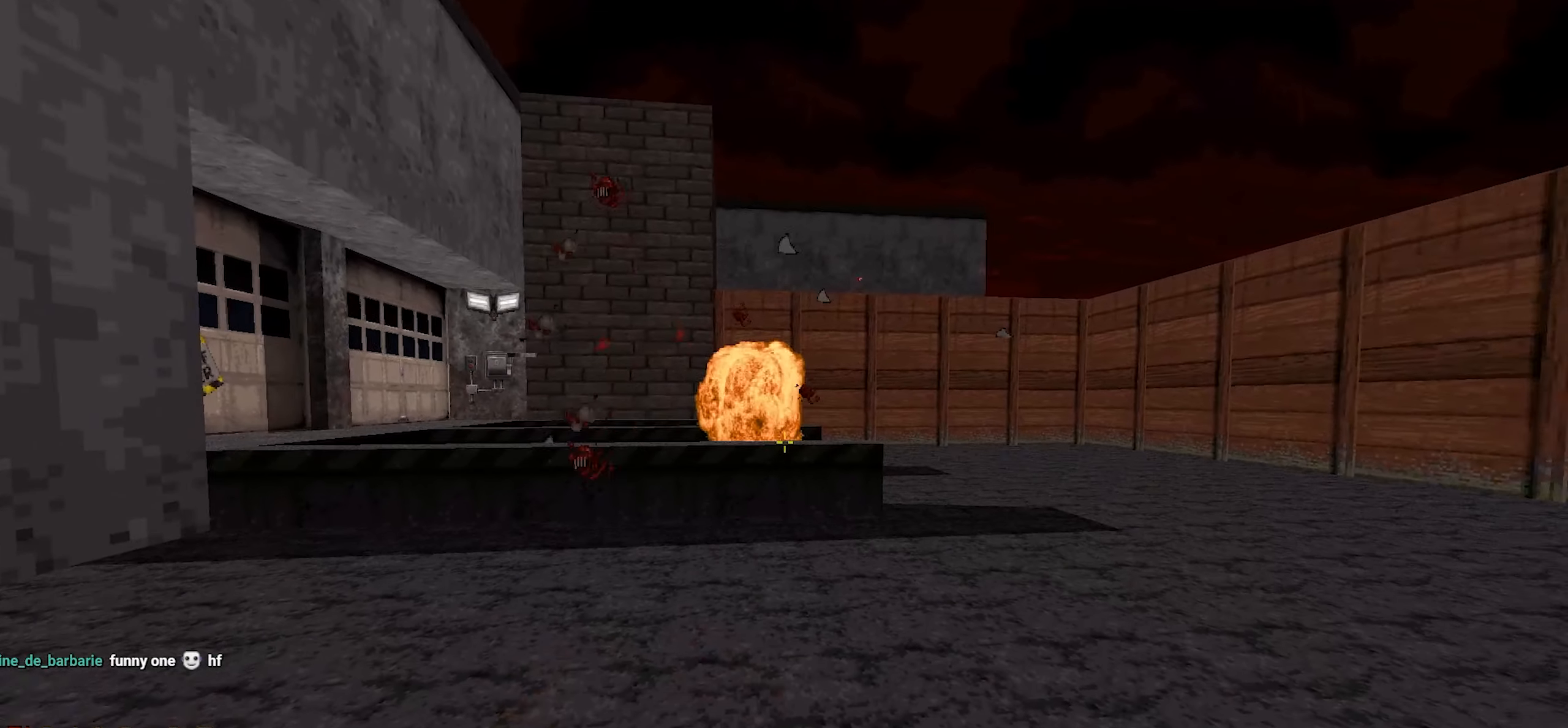
{"keys": ["d", "w"], "mouse": [], "events": [[84, "d", "down"], [84, "w", "down"]]}
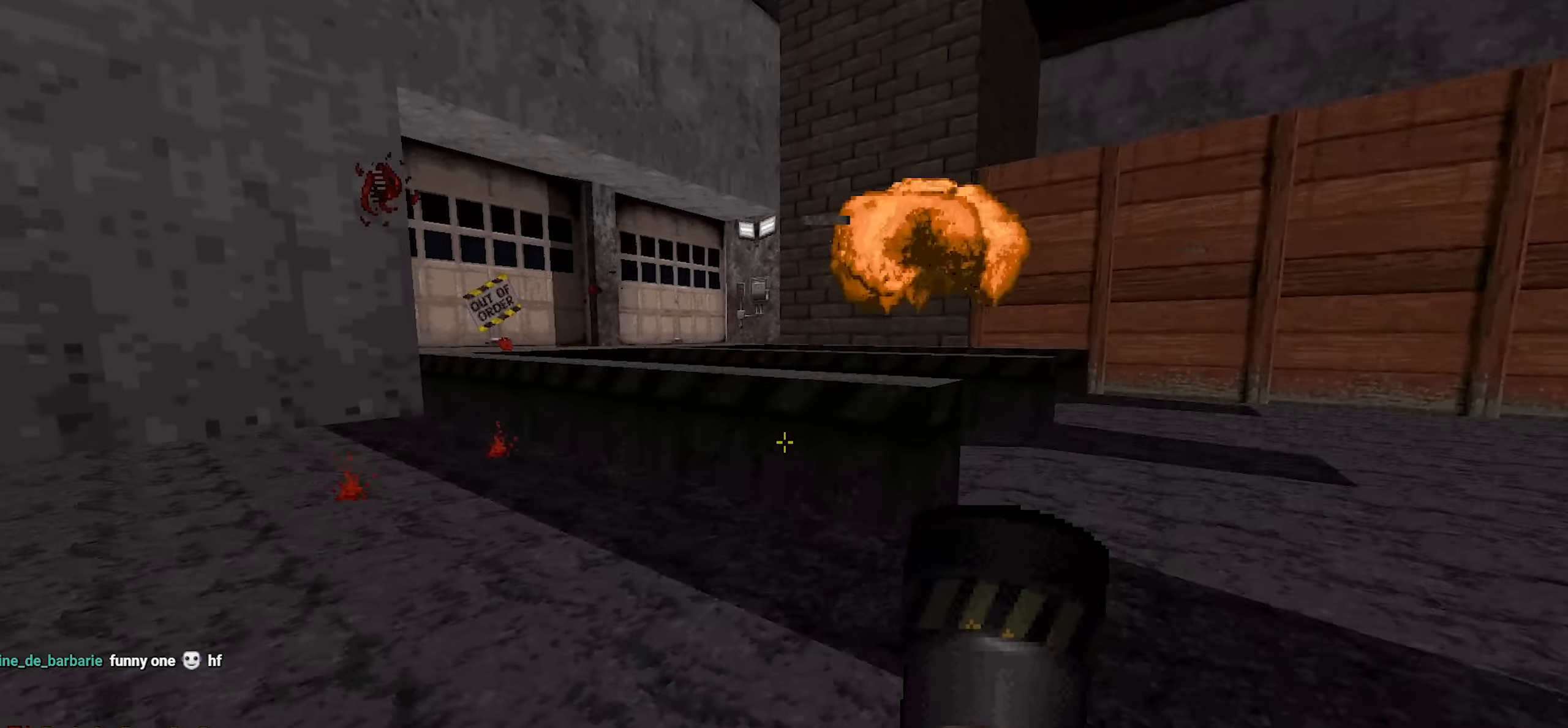
{"keys": [], "mouse": []}
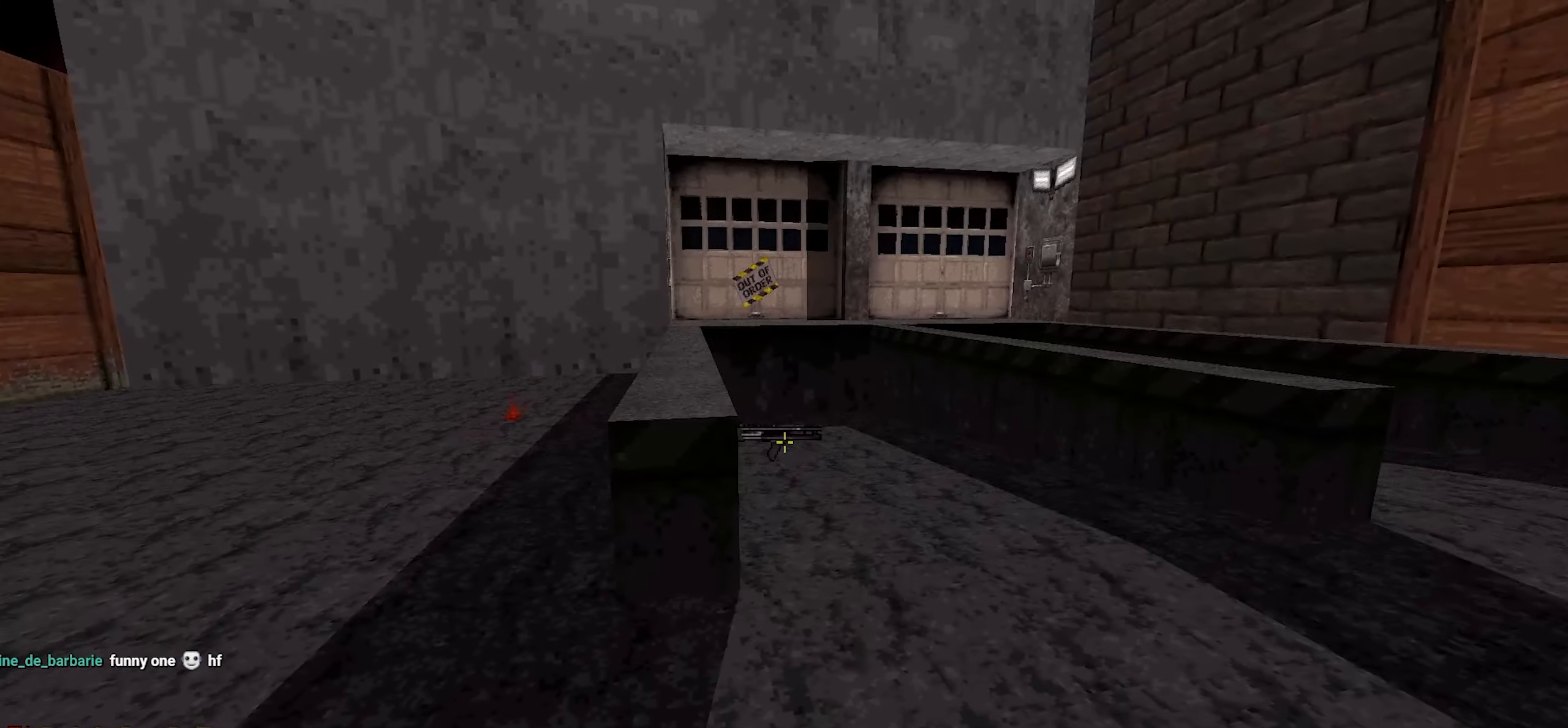
{"keys": [], "mouse": [], "events": [[17, "d", "down"], [17, "w", "down"], [117, "d", "up"], [300, "w", "up"], [400, "a", "down"], [484, "a", "up"]]}
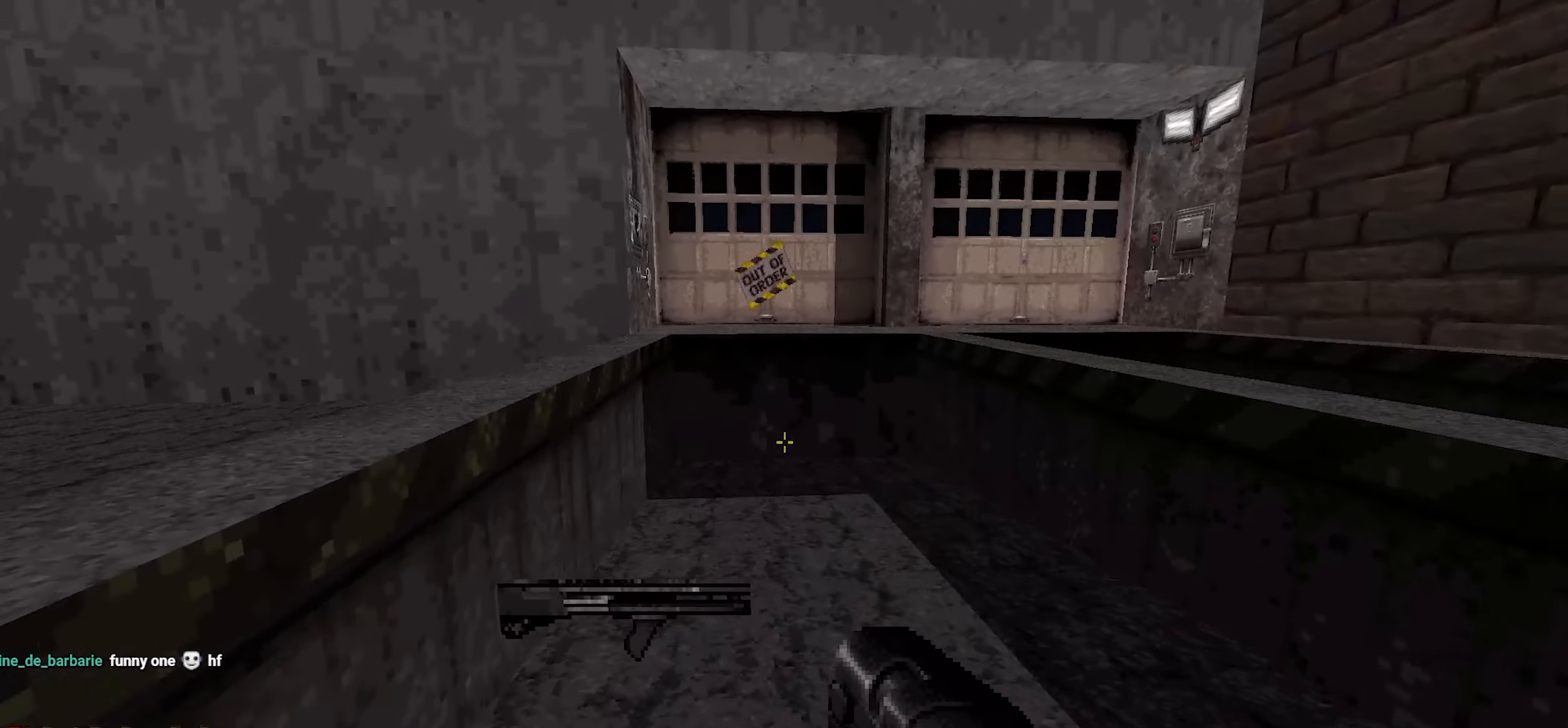
{"keys": ["w"], "mouse": [], "events": [[134, "w", "down"], [184, "a", "down"], [267, "a", "up"], [317, "a", "down"], [450, "a", "up"]]}
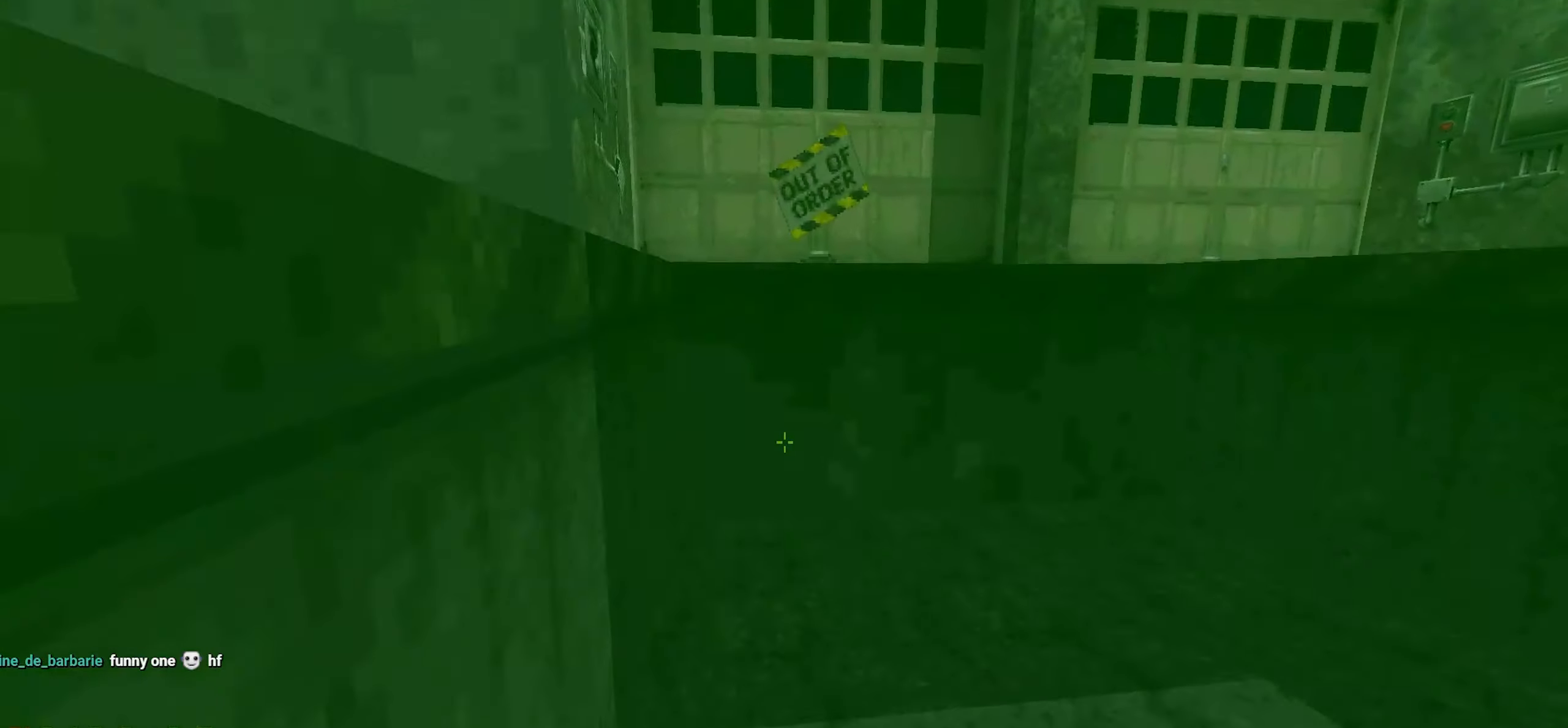
{"keys": ["d", "w"], "mouse": [], "events": [[467, "d", "down"]]}
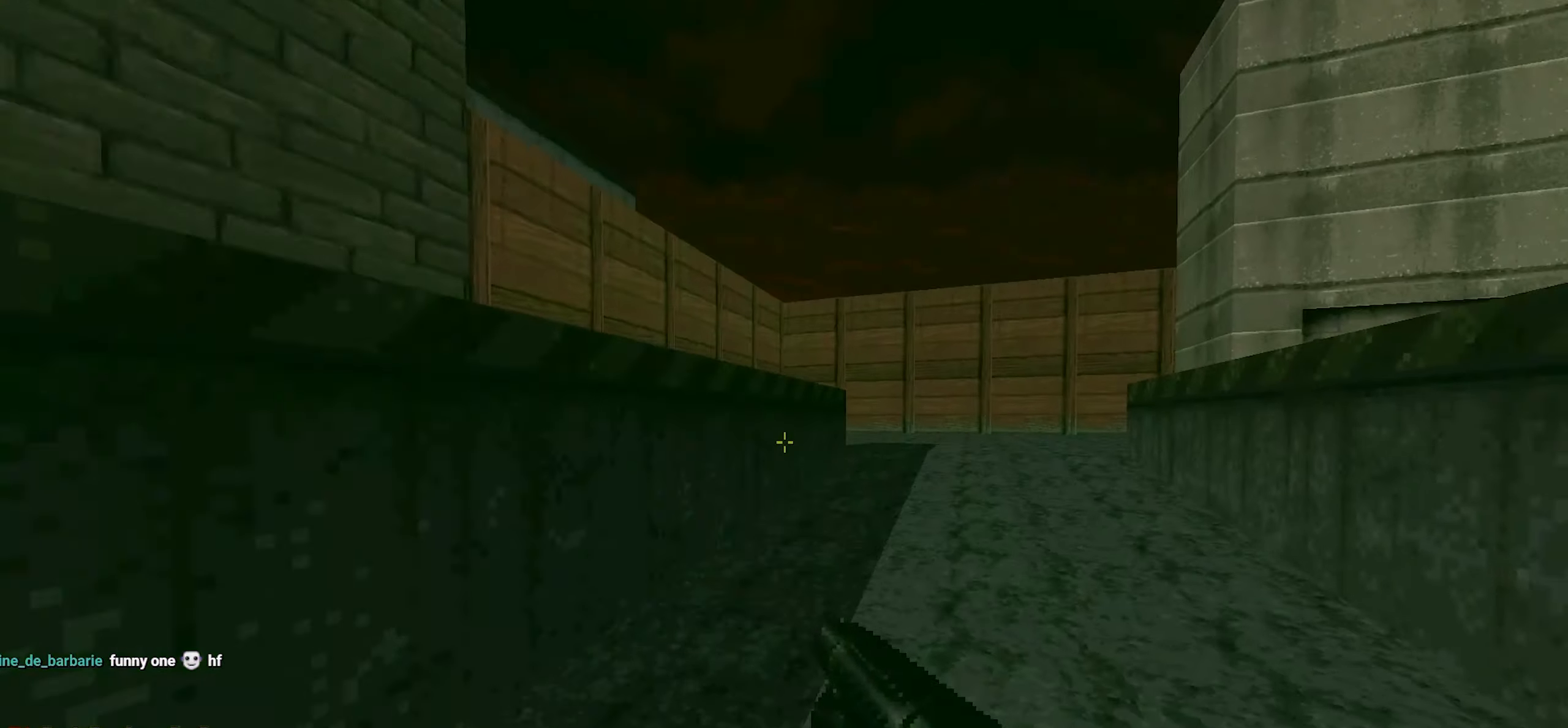
{"keys": ["w"], "mouse": [], "events": [[117, "d", "up"], [350, "d", "down"], [450, "d", "up"]]}
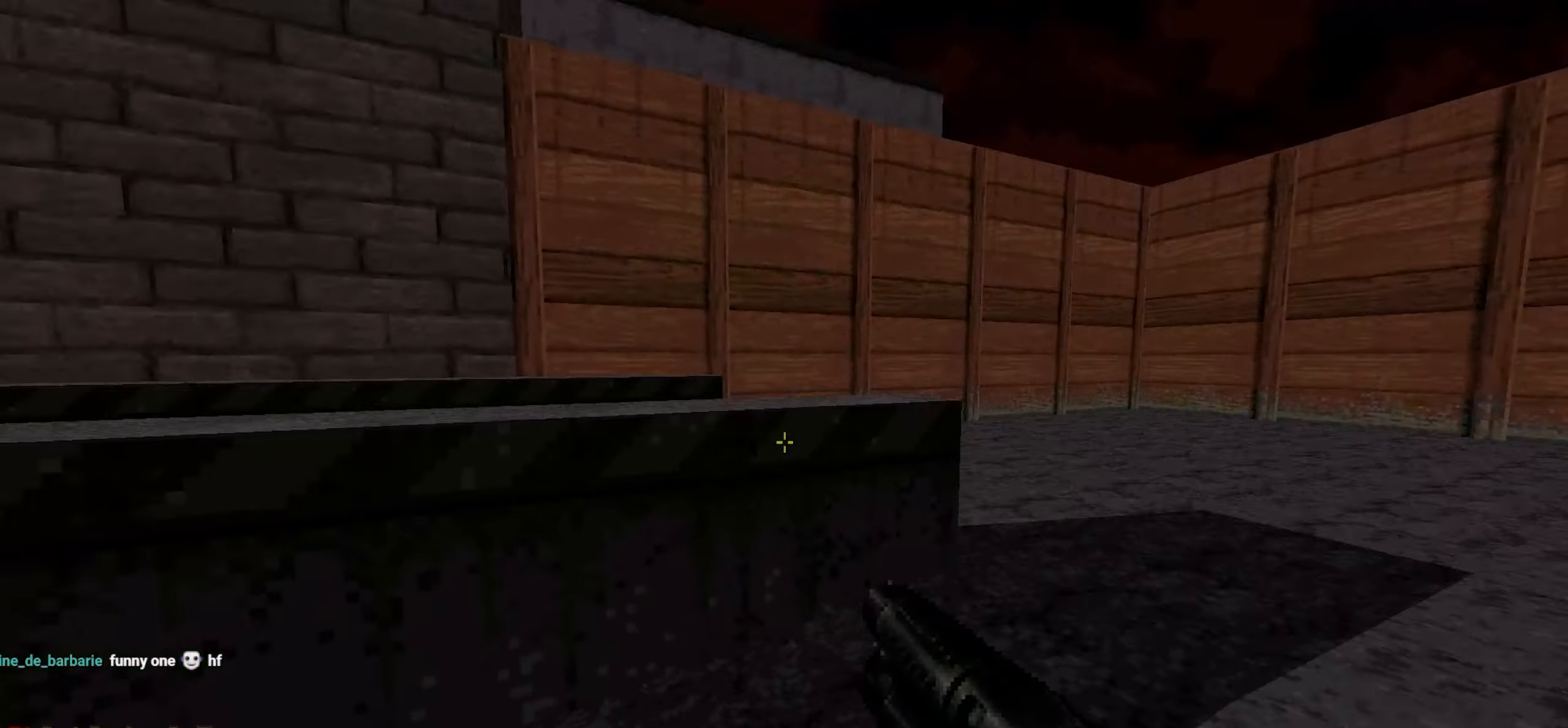
{"keys": ["a", "w"], "mouse": [], "events": [[34, "d", "down"], [317, "d", "up"], [450, "a", "down"]]}
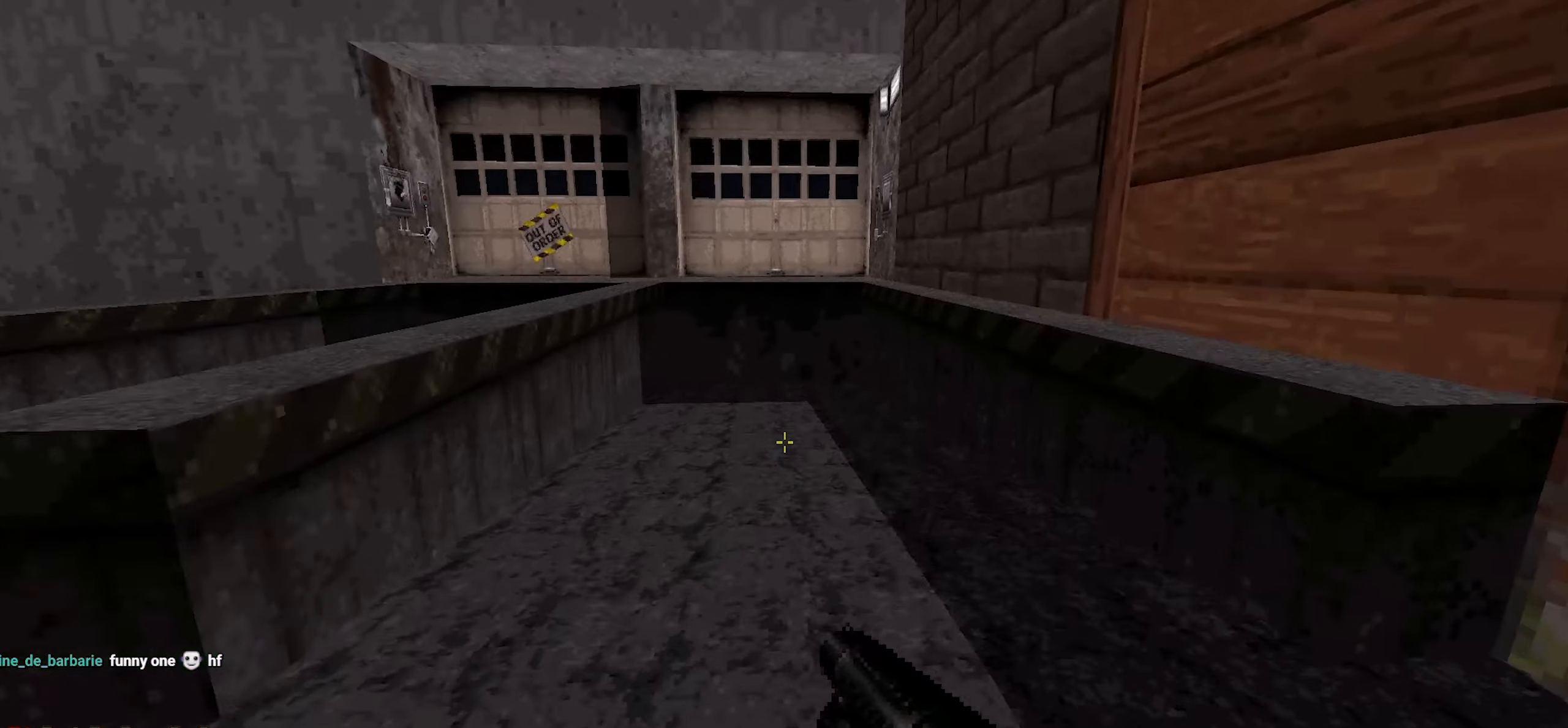
{"keys": ["w"], "mouse": [], "events": [[50, "a", "up"], [200, "a", "down"], [284, "a", "up"]]}
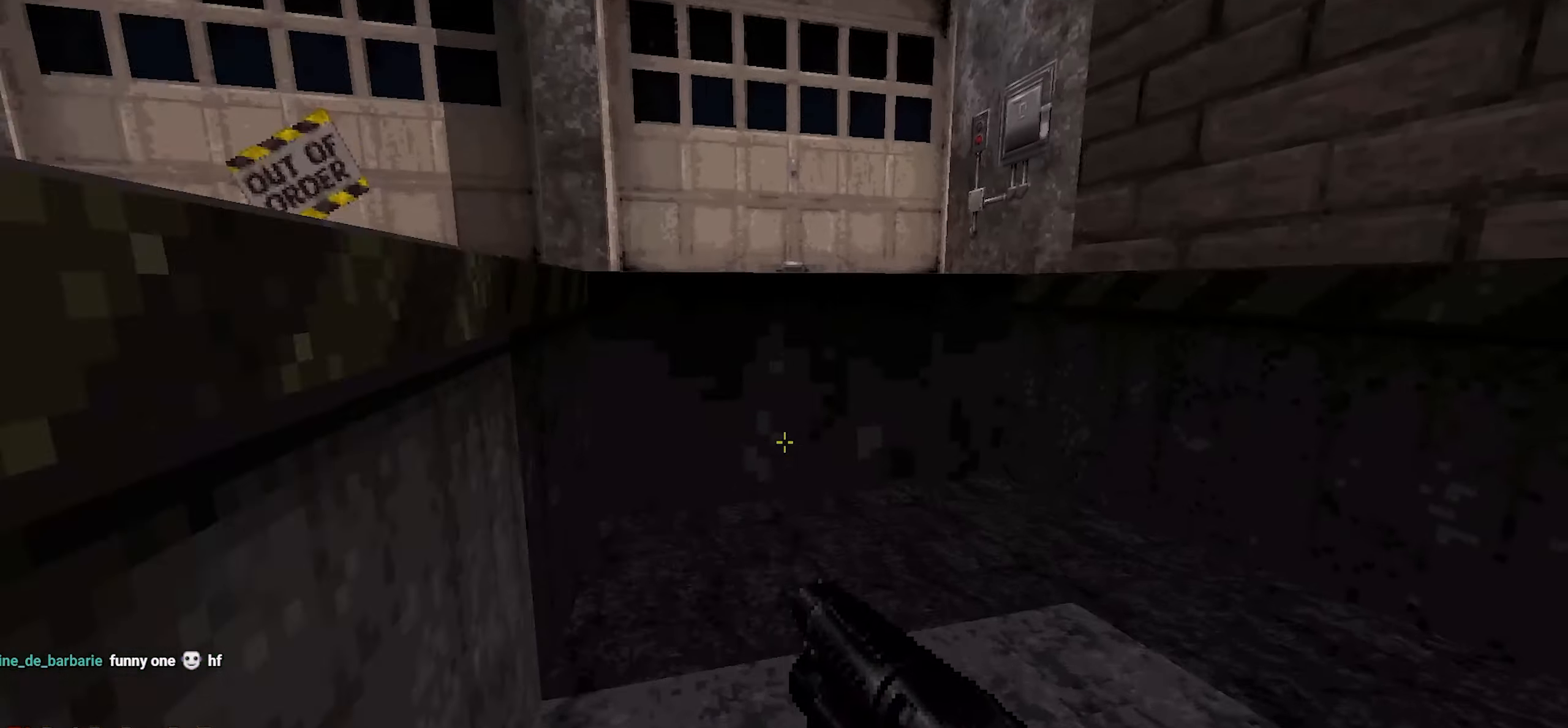
{"keys": ["d", "w"], "mouse": [], "events": [[167, "d", "down"], [250, "w", "up"], [350, "w", "down"]]}
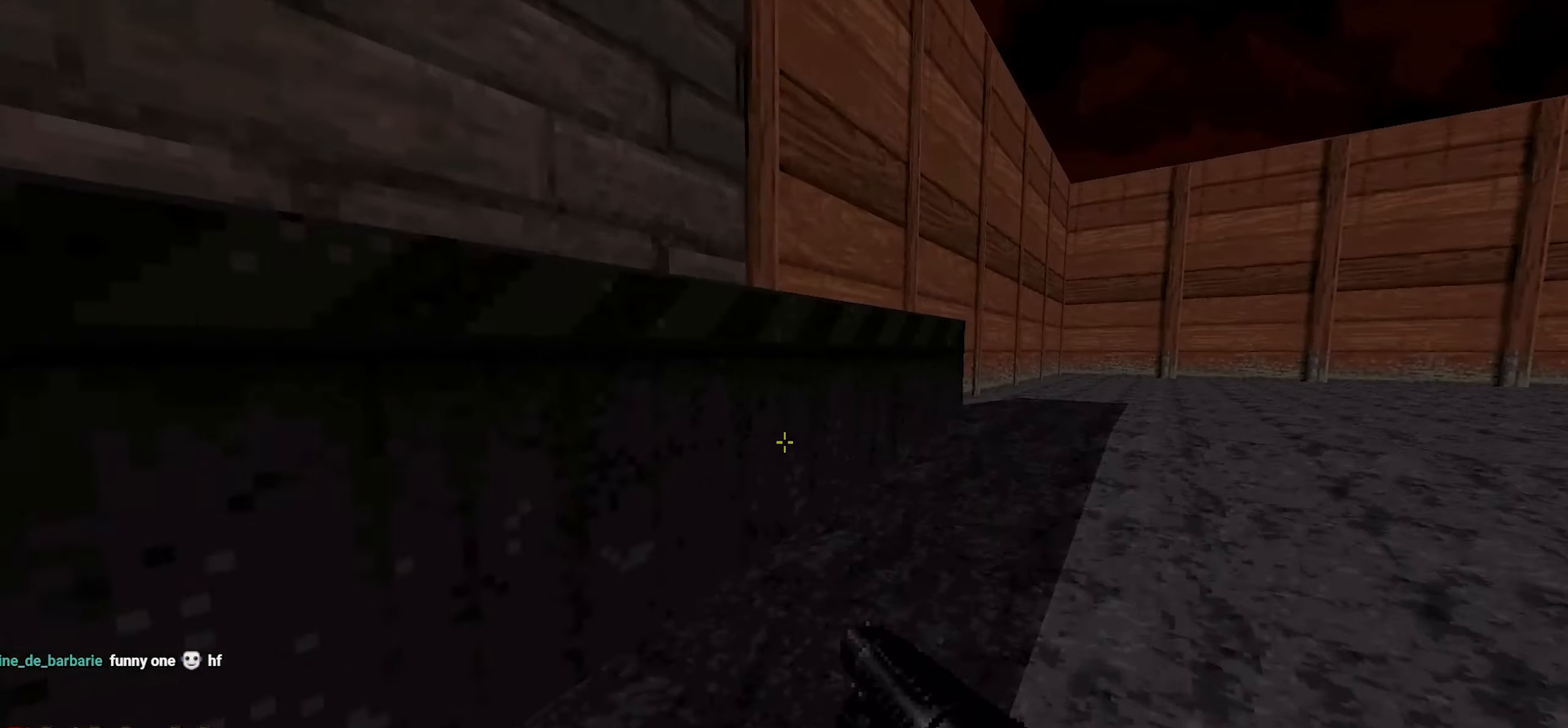
{"keys": [], "mouse": [], "events": [[217, "w", "up"], [267, "a", "down"], [267, "d", "up"], [367, "a", "up"]]}
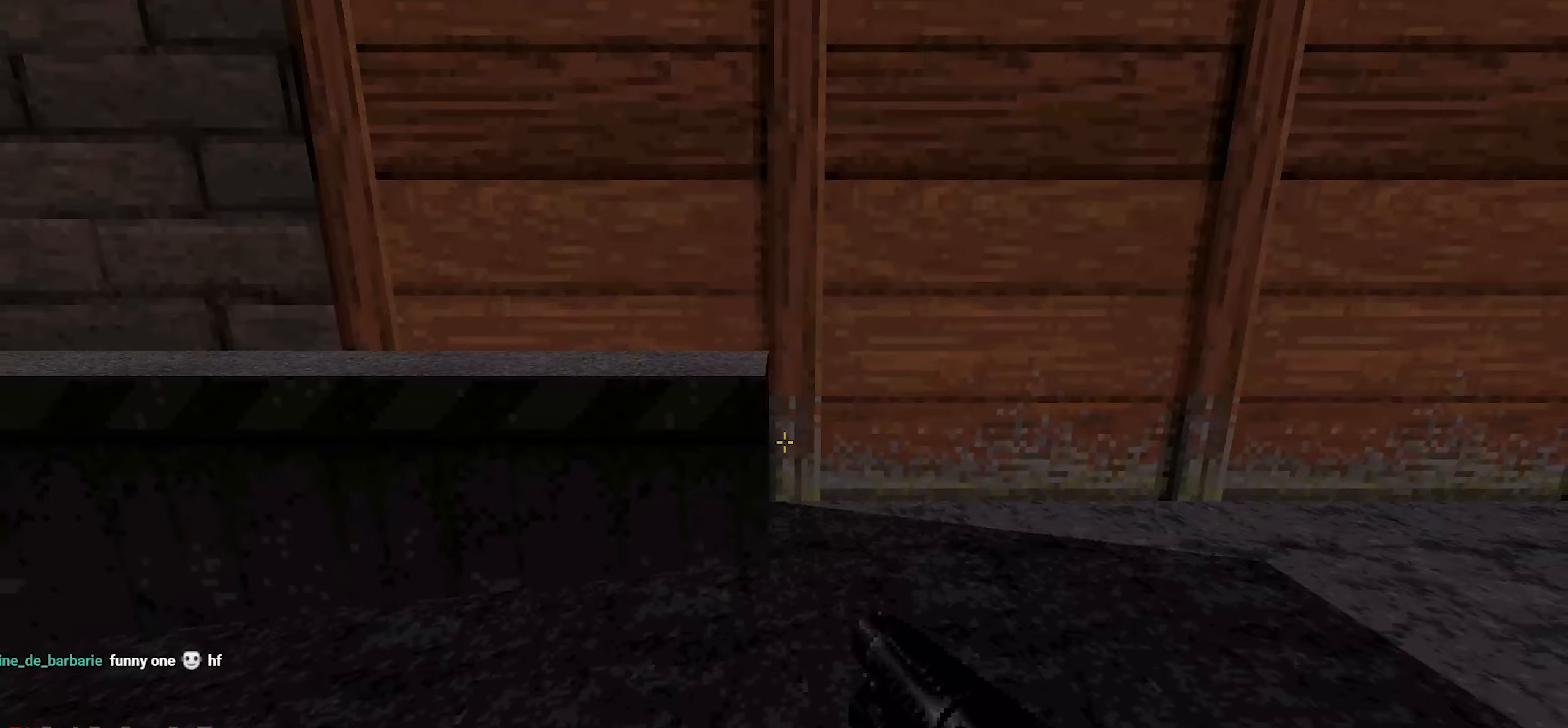
{"keys": ["w"], "mouse": [], "events": [[50, "d", "down"], [50, "w", "down"], [134, "d", "up"], [284, "w", "up"], [334, "a", "down"], [384, "w", "down"], [417, "a", "up"]]}
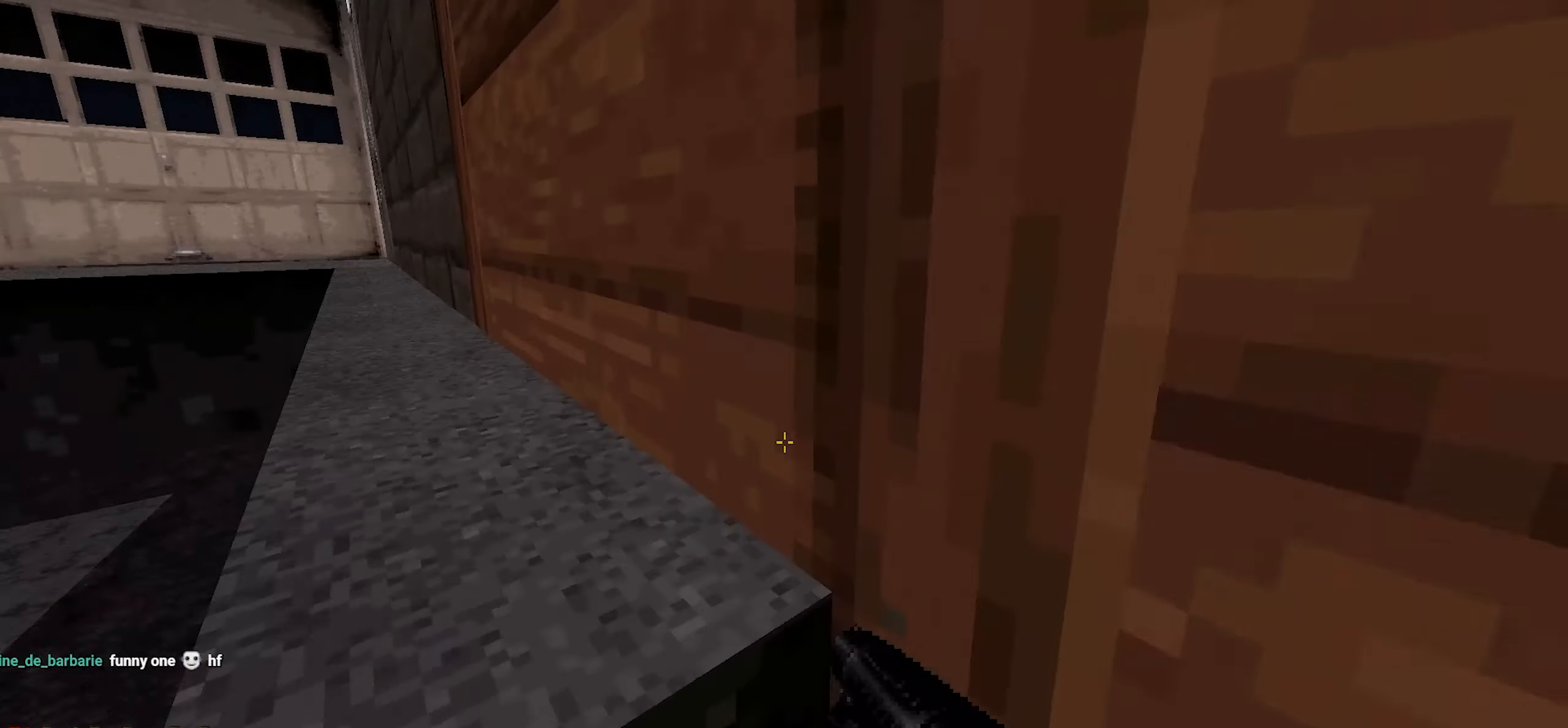
{"keys": ["w"], "mouse": [], "events": [[117, "d", "down"], [267, "d", "up"]]}
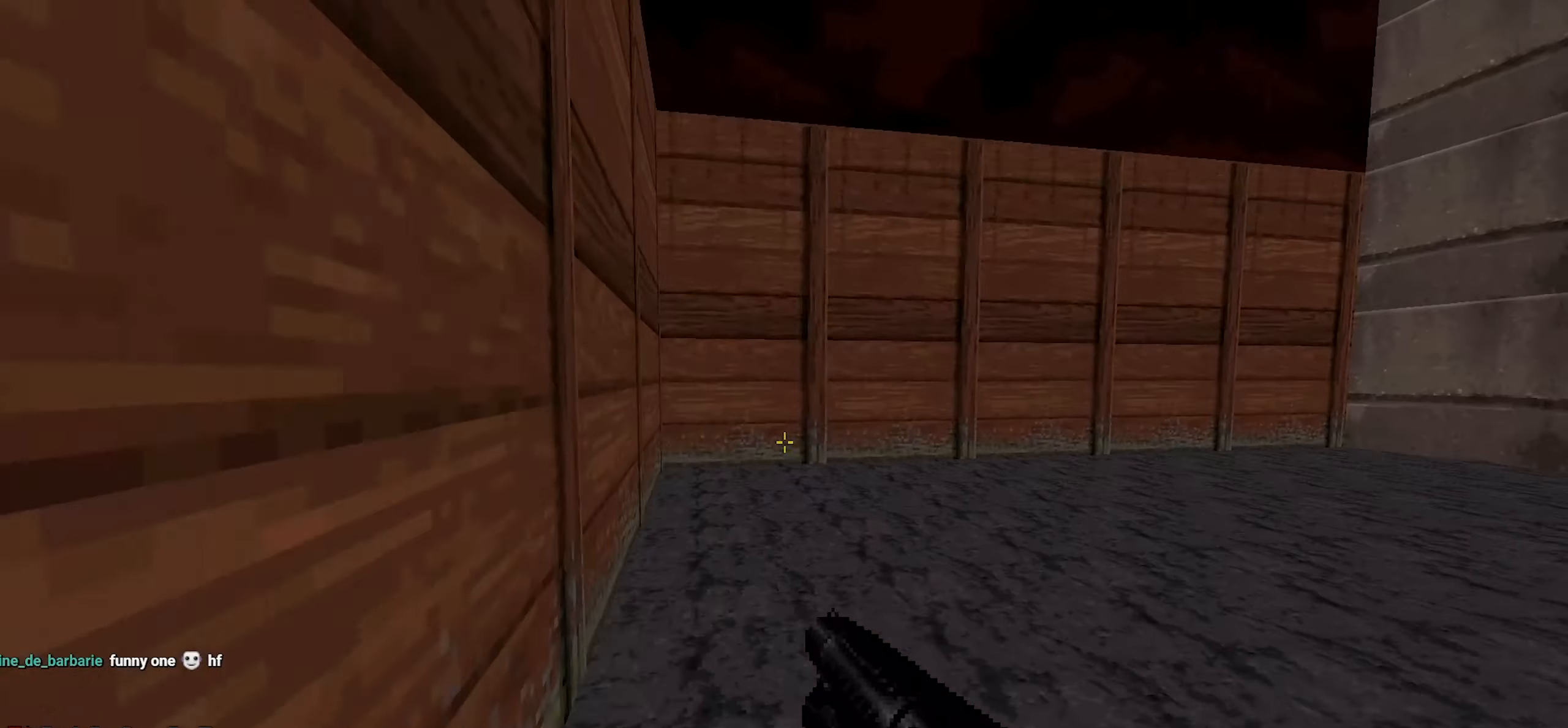
{"keys": ["w"], "mouse": [], "events": [[34, "d", "down"], [167, "d", "up"]]}
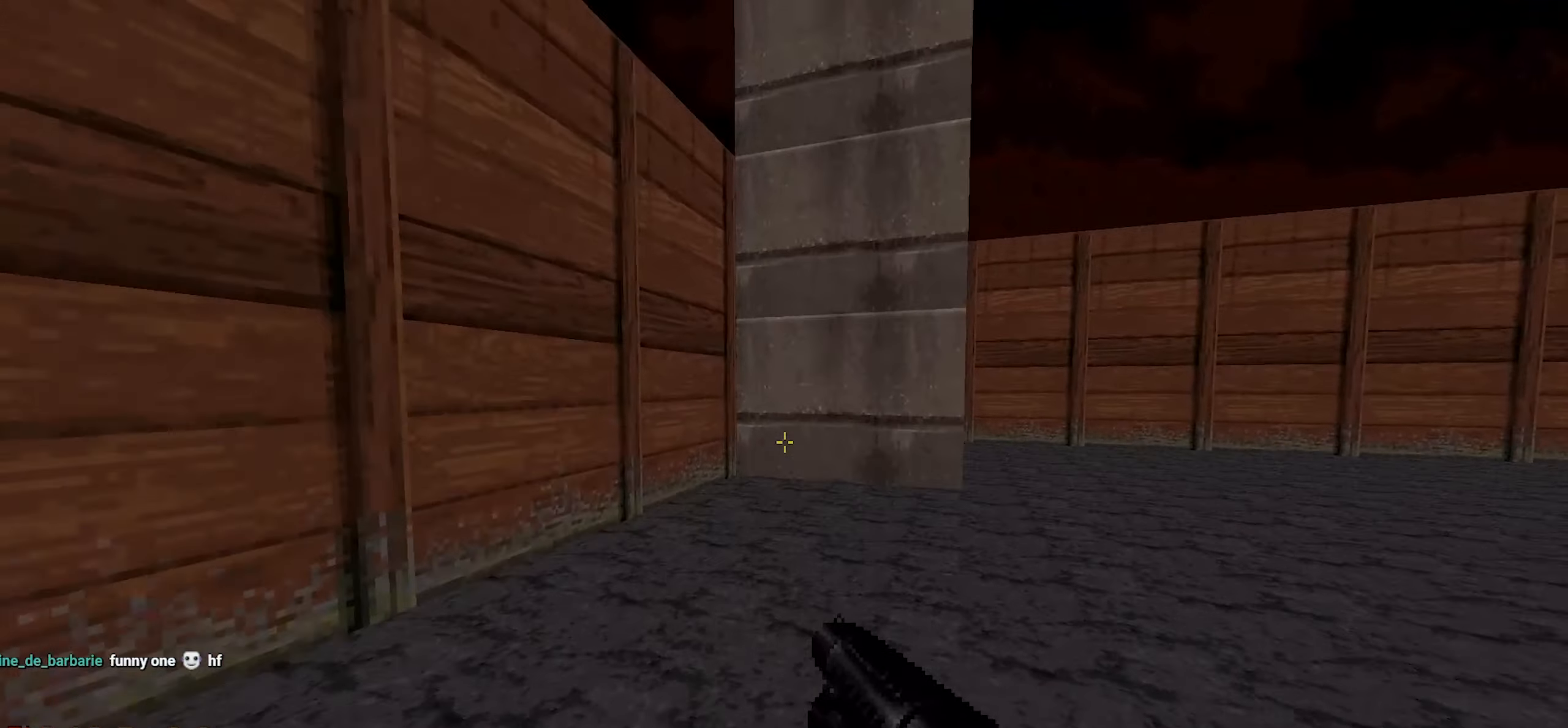
{"keys": ["w"], "mouse": [], "events": [[50, "d", "down"], [434, "d", "up"]]}
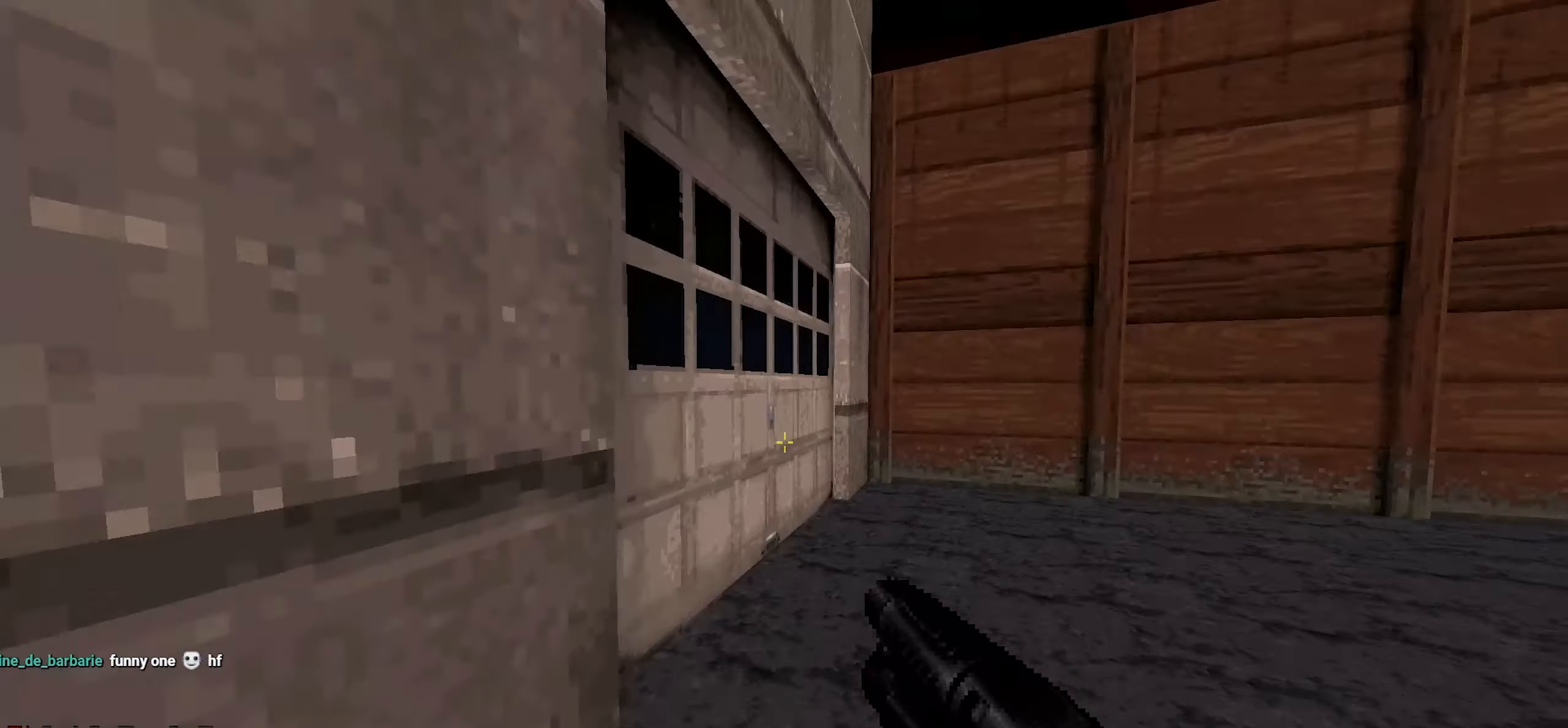
{"keys": [], "mouse": []}
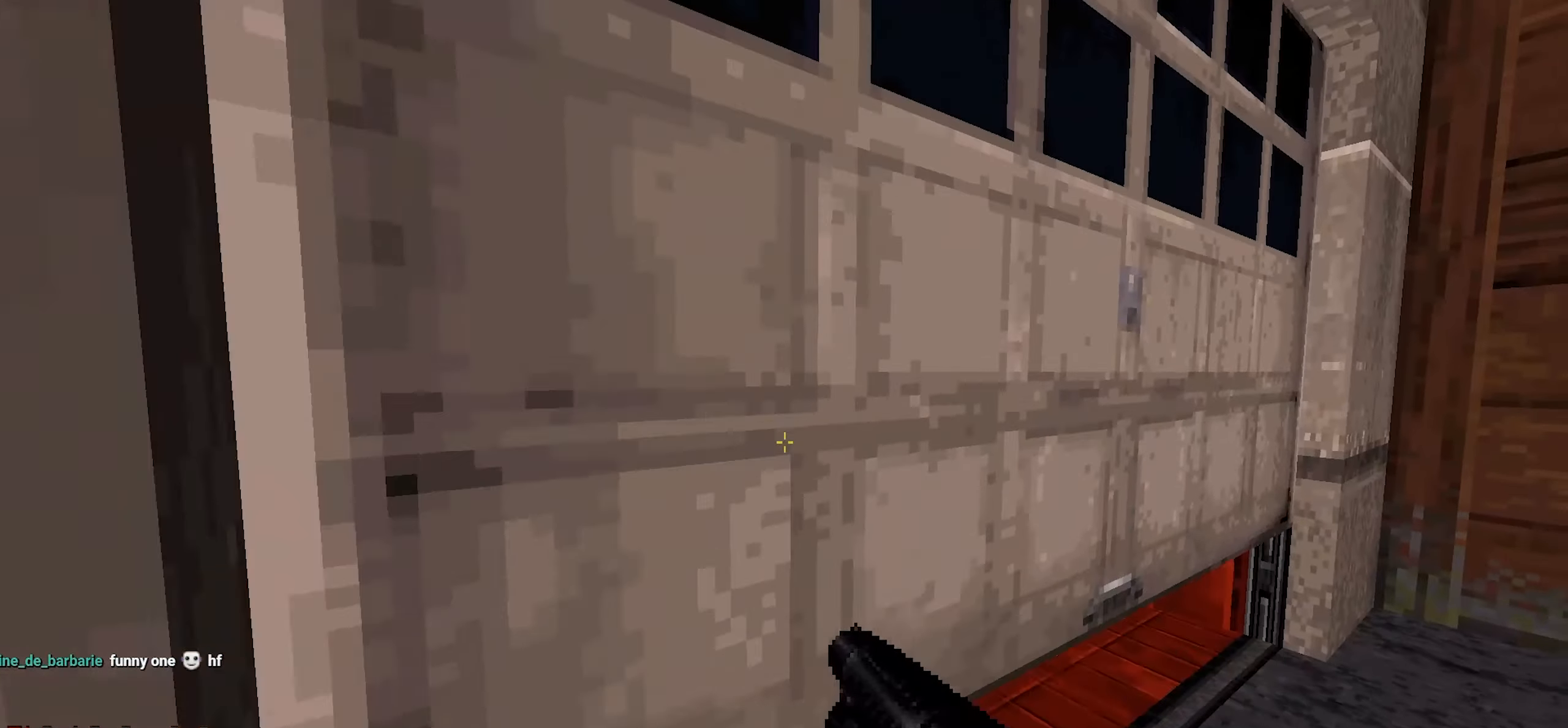
{"keys": [], "mouse": [], "events": [[184, "d", "down"], [234, "w", "down"], [317, "d", "up"], [367, "w", "up"]]}
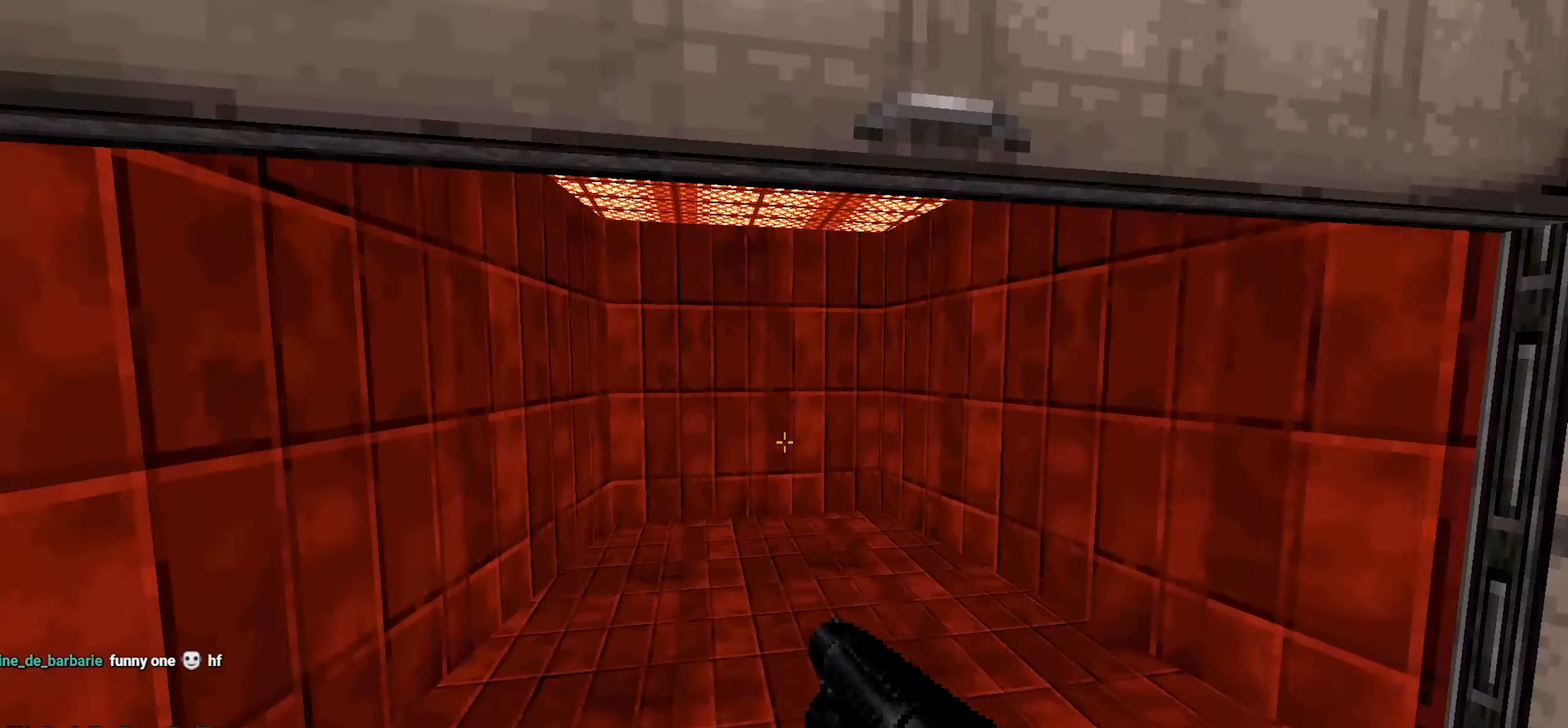
{"keys": ["w"], "mouse": [], "events": [[434, "w", "down"]]}
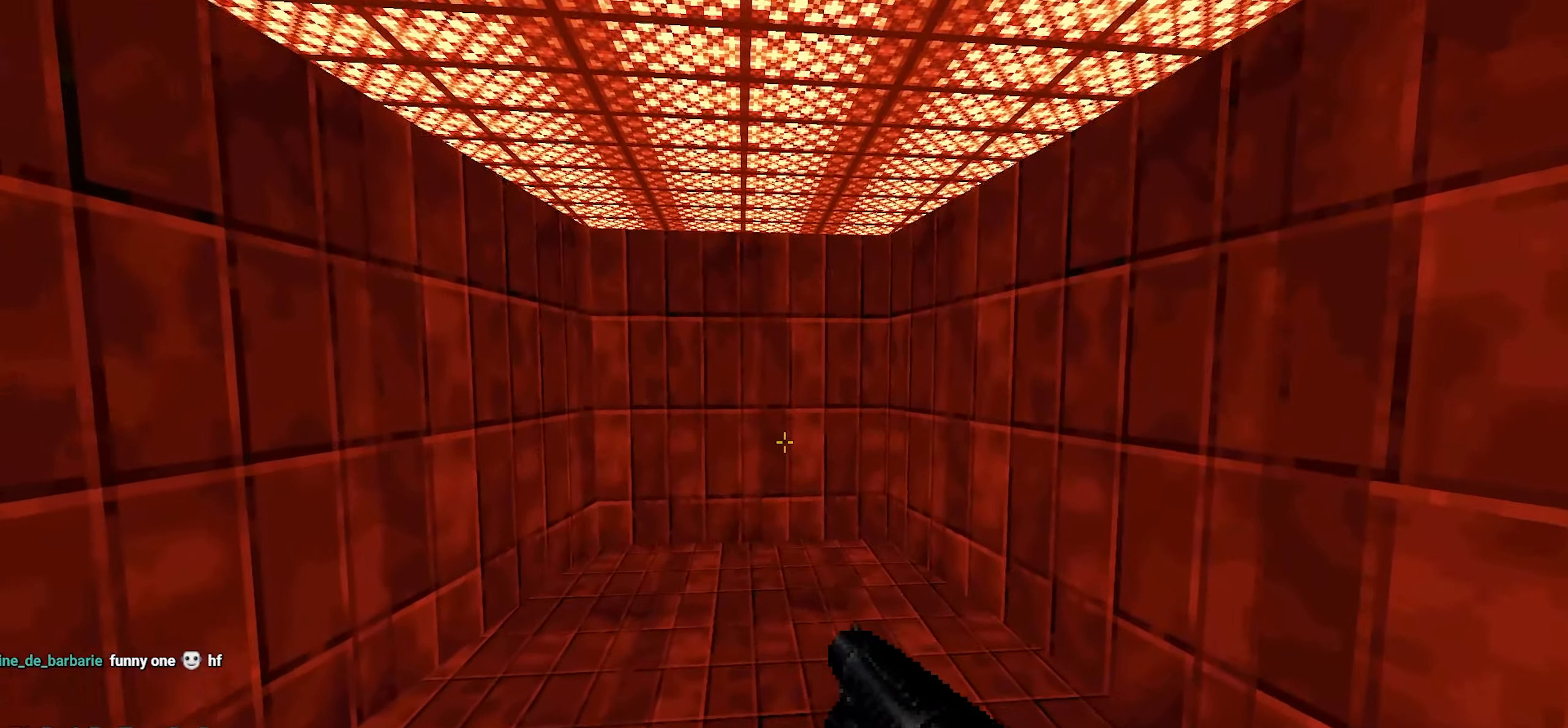
{"keys": [], "mouse": [], "events": [[250, "w", "up"]]}
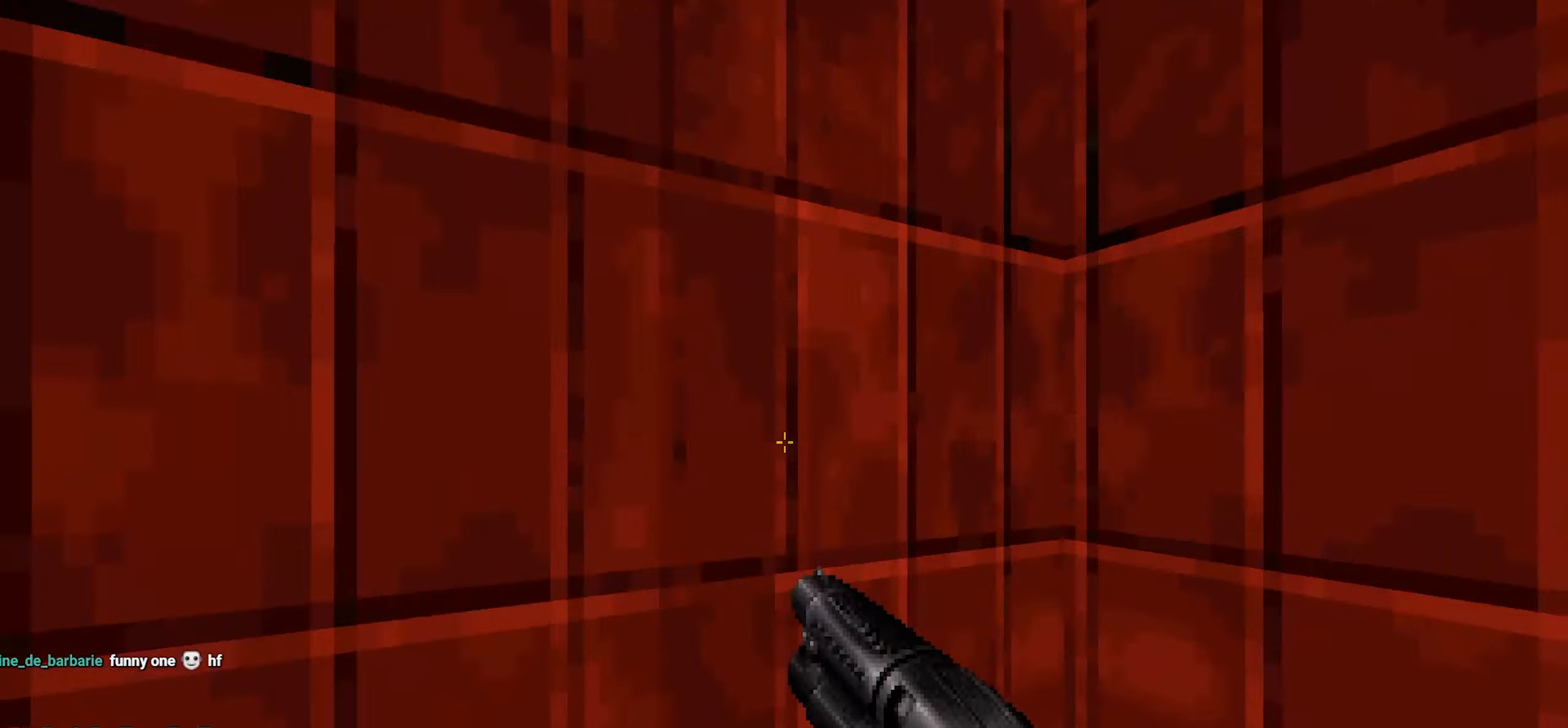
{"keys": ["w"], "mouse": [], "events": [[84, "d", "down"], [117, "w", "down"], [217, "d", "up"]]}
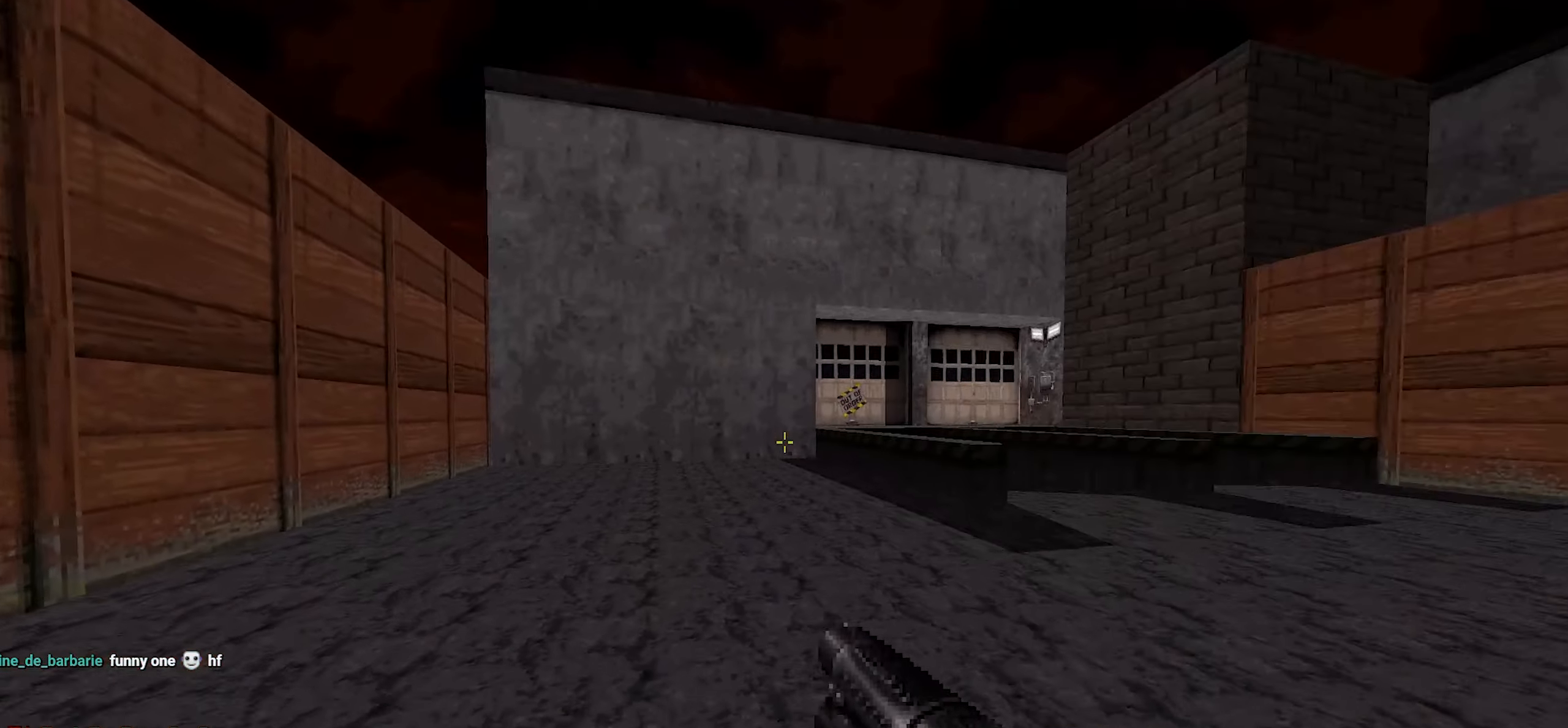
{"keys": [], "mouse": [], "events": [[100, "d", "down"], [334, "d", "up"], [384, "w", "up"]]}
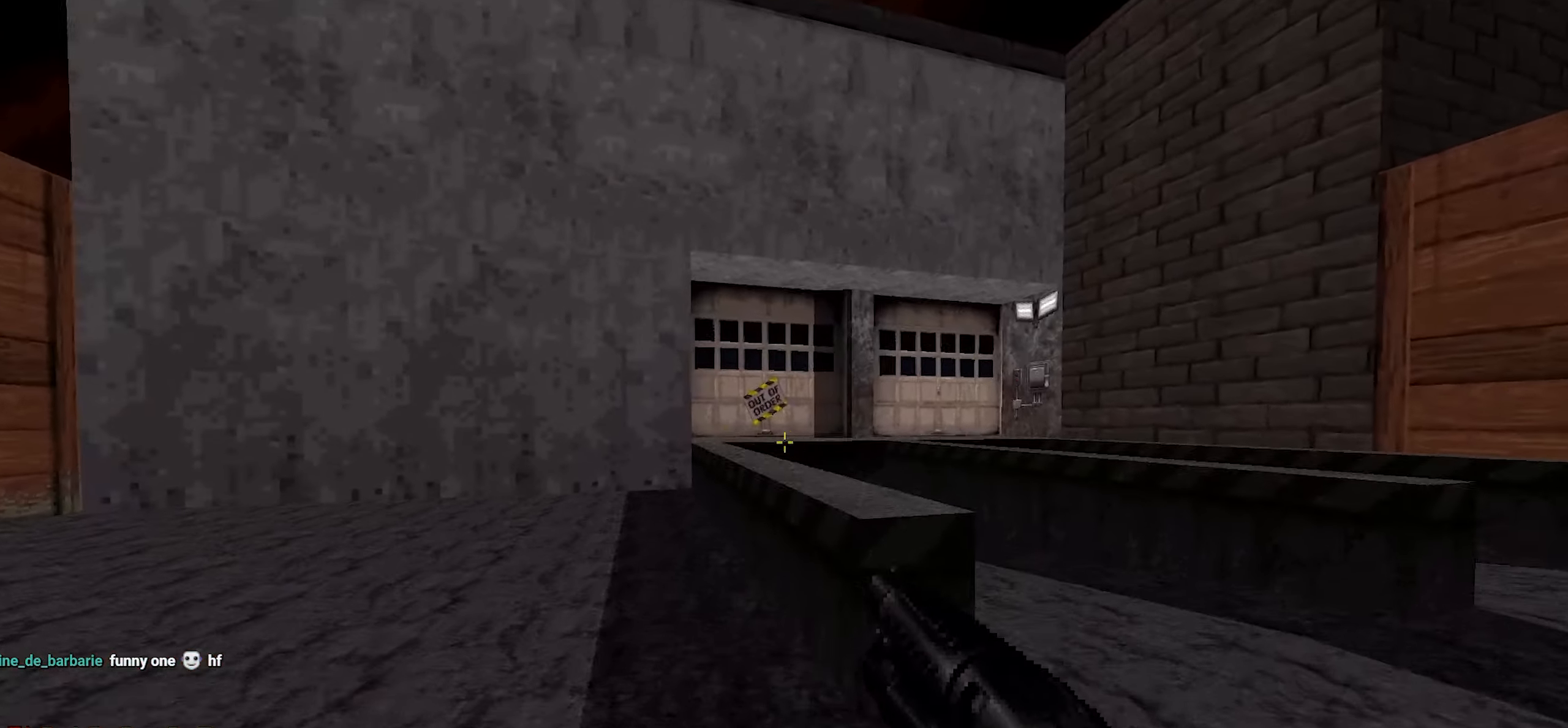
{"keys": ["w"], "mouse": [], "events": [[117, "w", "down"], [150, "space", "down"], [250, "space", "up"]]}
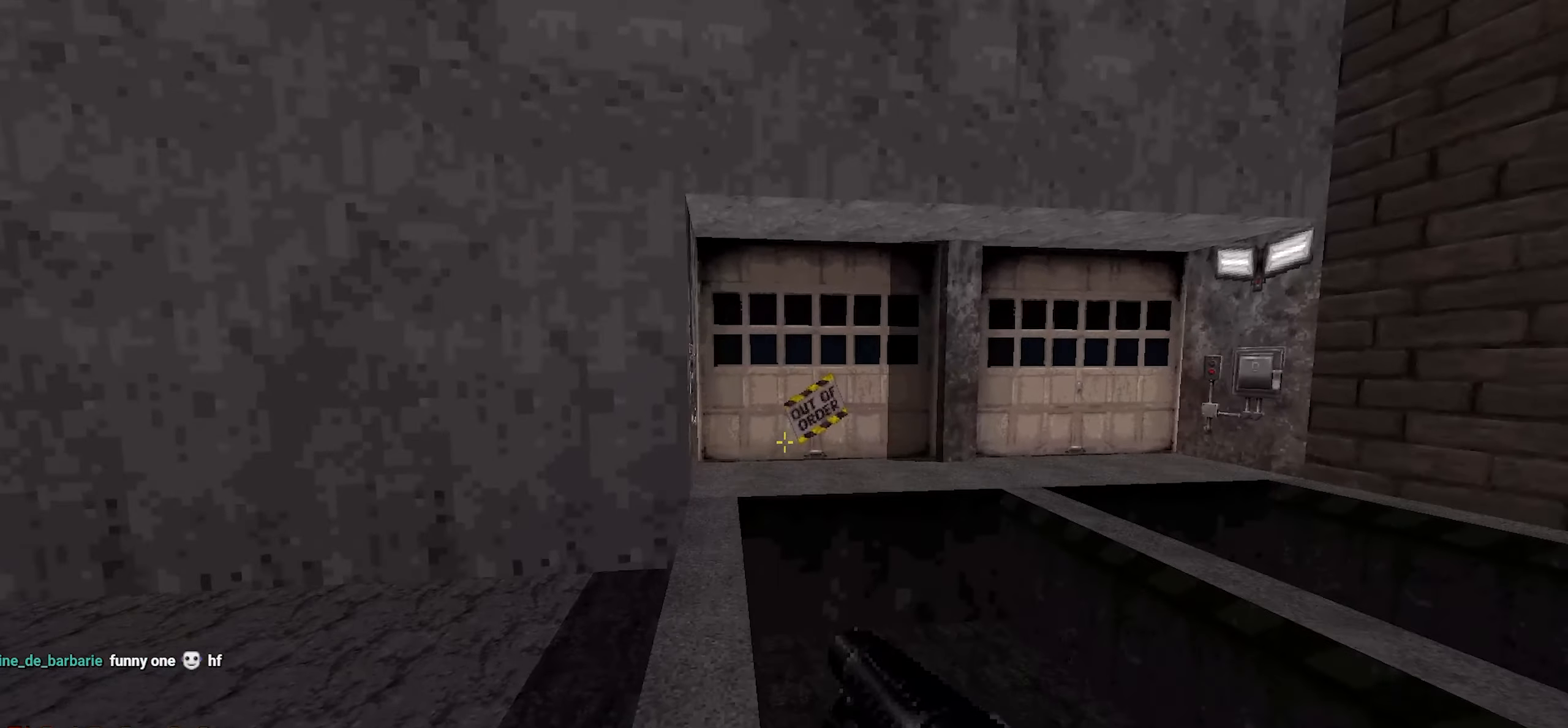
{"keys": ["w"], "mouse": [], "events": [[84, "a", "down"], [134, "a", "up"]]}
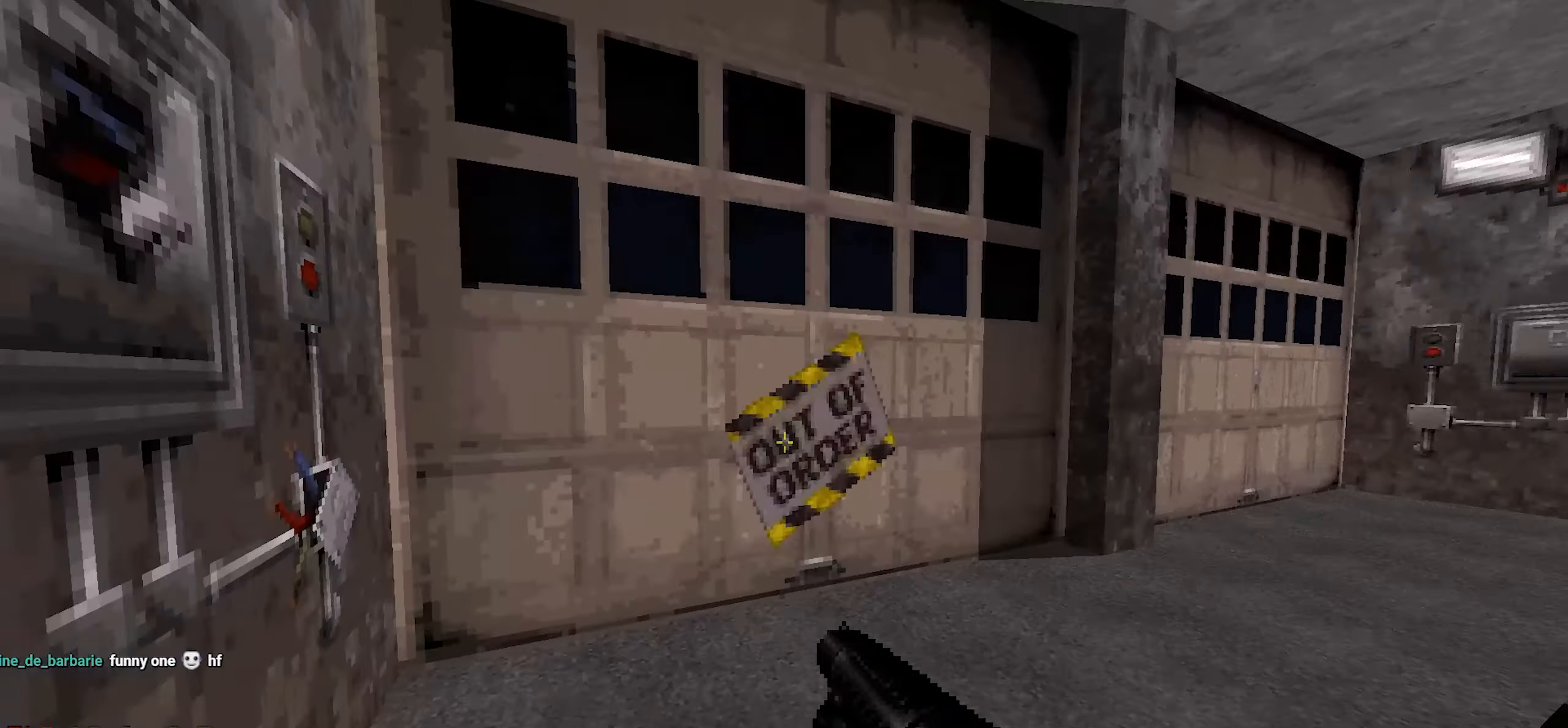
{"keys": [], "mouse": [], "events": [[50, "w", "up"], [184, "a", "down"], [284, "a", "up"]]}
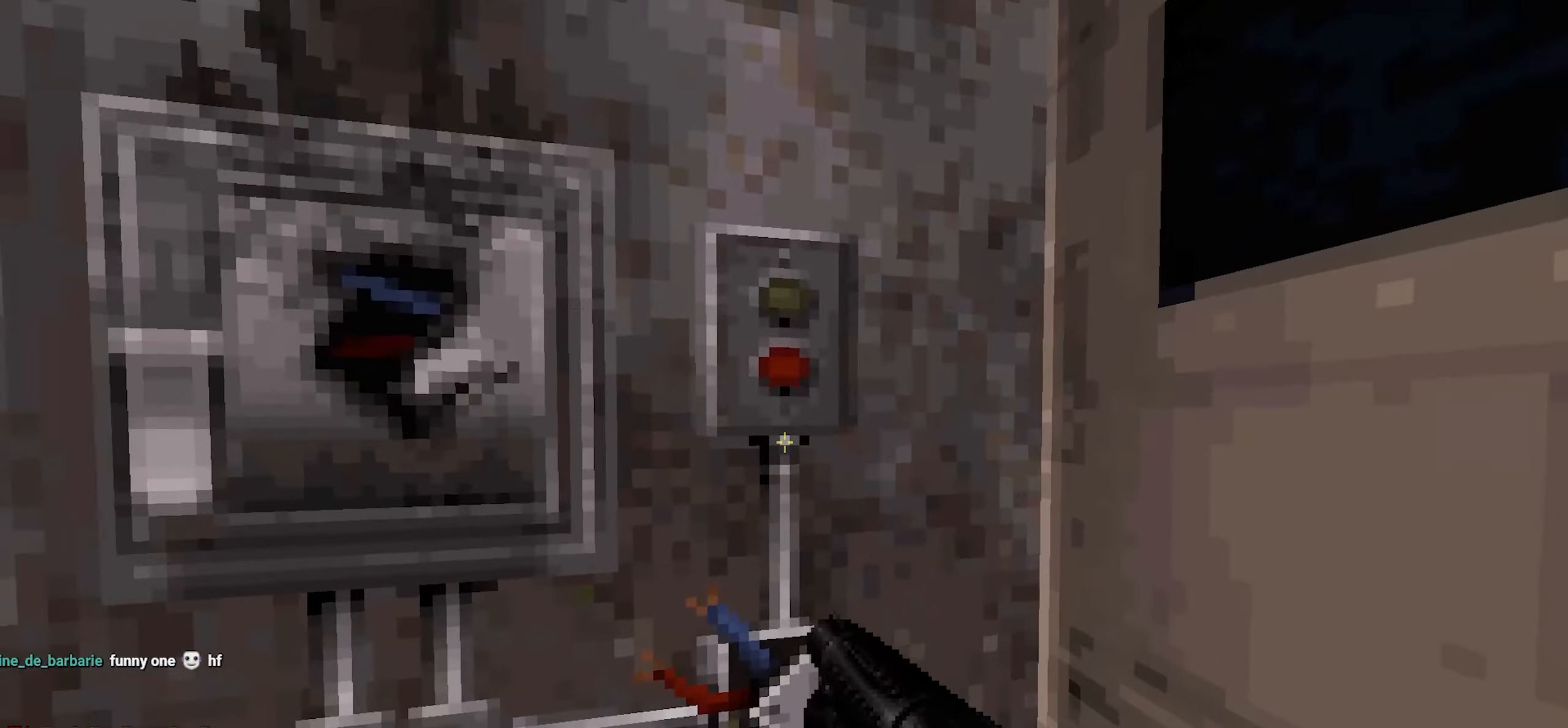
{"keys": [], "mouse": [], "events": []}